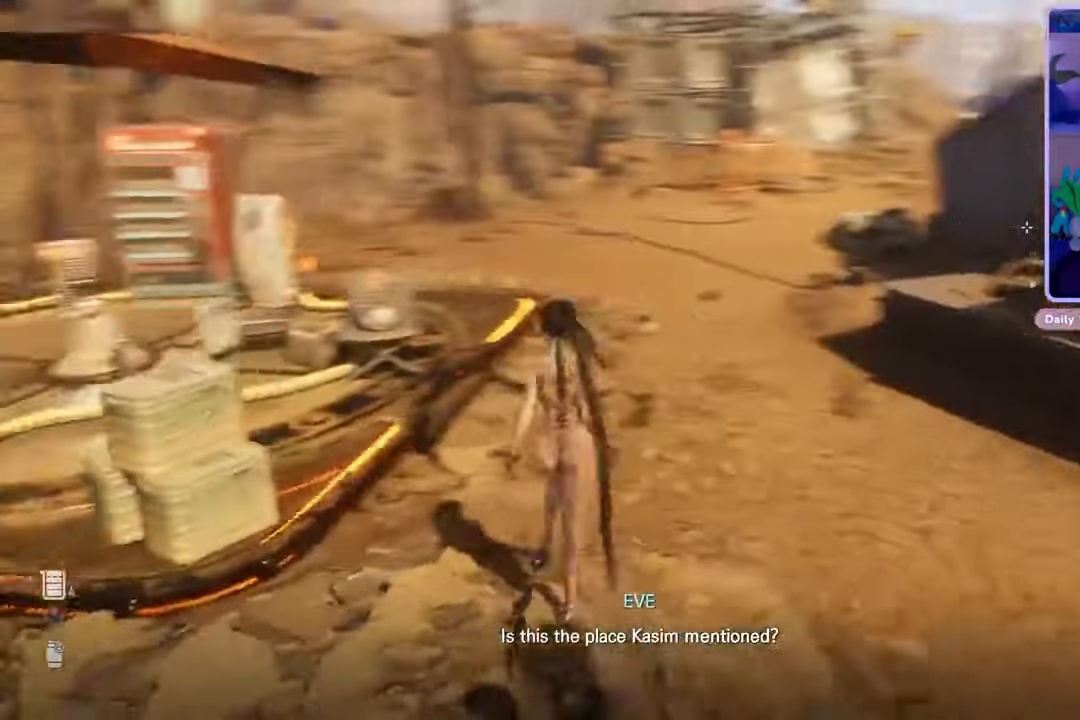
Gameplay with a controller (PlayStation layout); each line is a JSON object with the inputs held at the frame after it (dt_ms = milliseconds from this image to that frame). "events" lists button and stick changes between this image and that frame as [ms after this image, input, new state], when the widget could be followed in between. Not read: CROSS.
{"dt_ms": 500, "buttons": ["L3"], "left_stick": "up", "right_stick": "center", "events": [[33, "right_stick", "center"], [467, "L3", "down"]]}
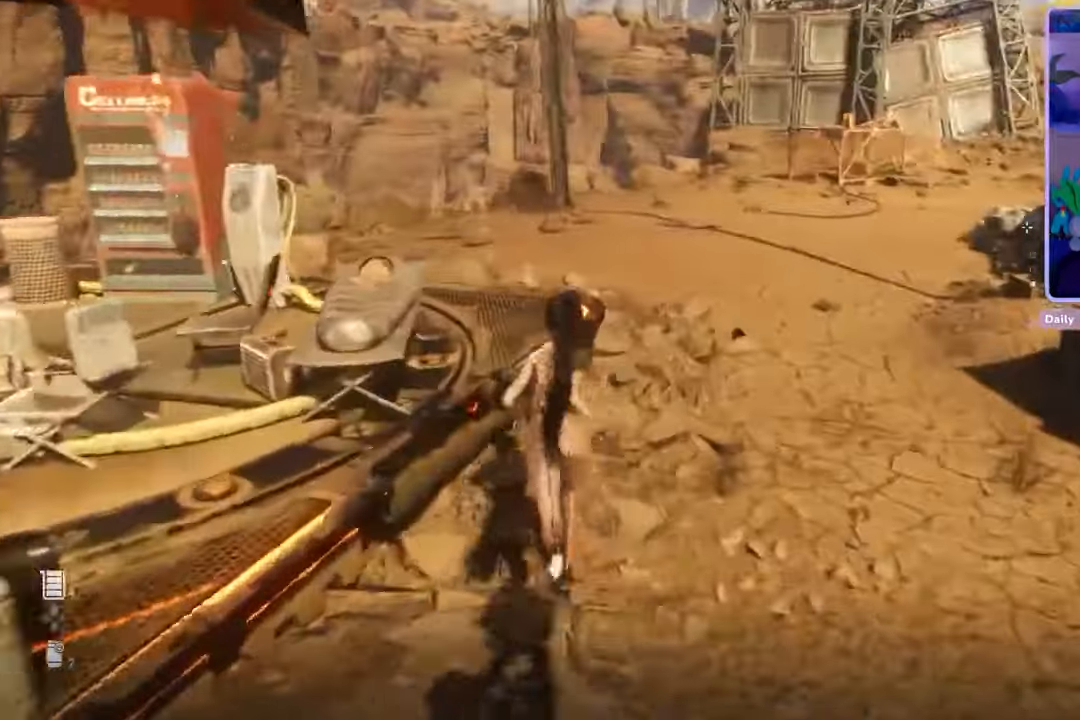
{"dt_ms": 500, "buttons": [], "left_stick": "up", "right_stick": "left", "events": [[100, "L3", "up"], [200, "right_stick", "left"]]}
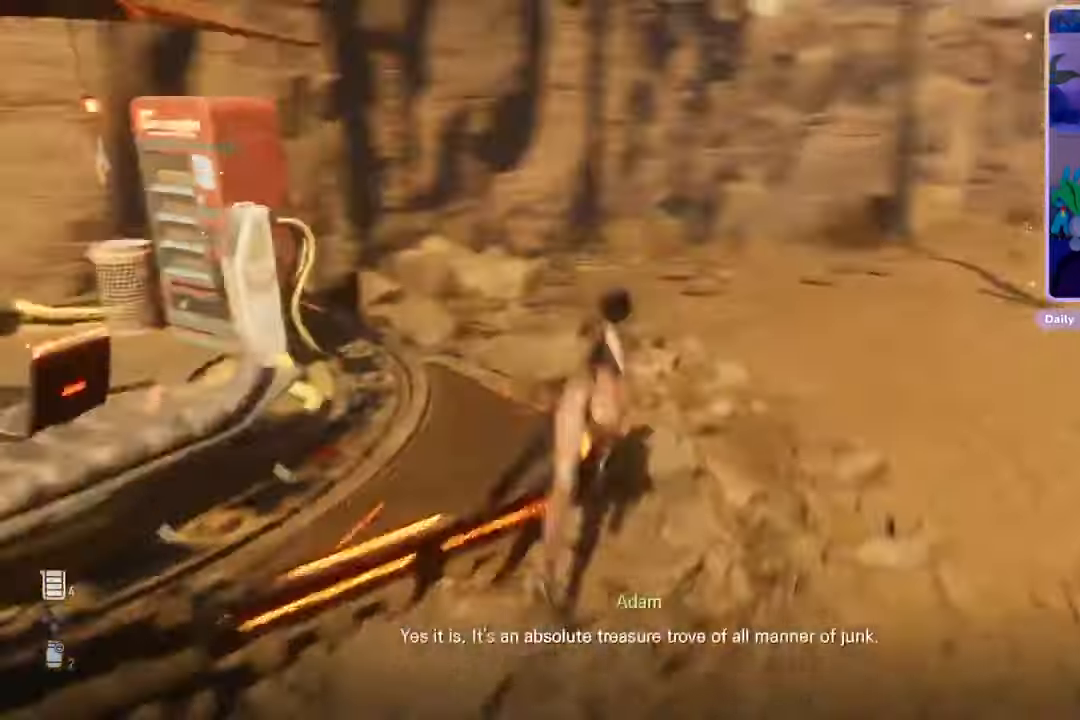
{"dt_ms": 500, "buttons": [], "left_stick": "up-right", "right_stick": "right", "events": [[33, "right_stick", "center"], [67, "left_stick", "up-right"], [100, "right_stick", "left"], [300, "right_stick", "center"], [400, "right_stick", "right"]]}
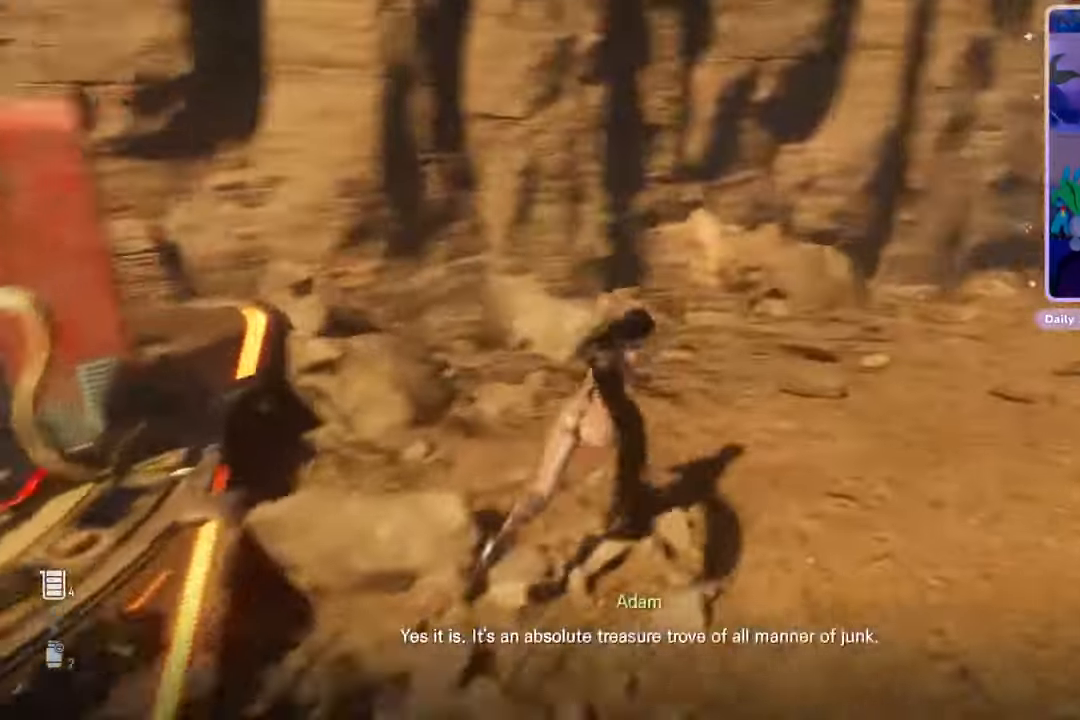
{"dt_ms": 500, "buttons": [], "left_stick": "up-right", "right_stick": "right", "events": []}
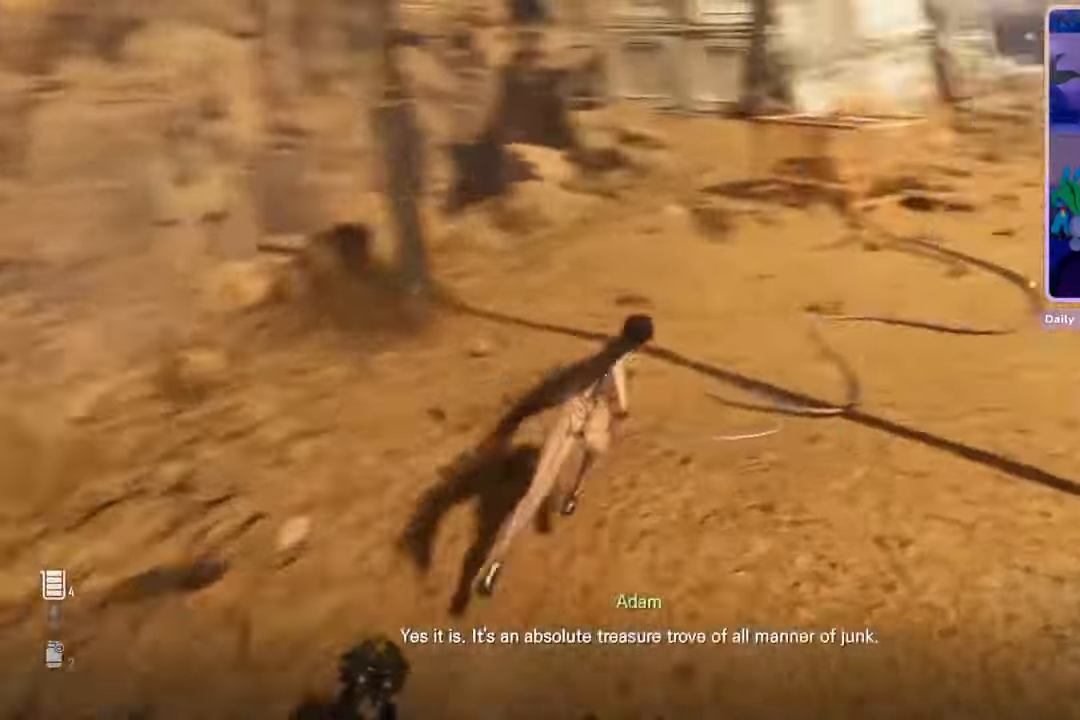
{"dt_ms": 500, "buttons": [], "left_stick": "center", "right_stick": "center", "events": [[67, "right_stick", "center"], [100, "left_stick", "up"], [233, "left_stick", "center"]]}
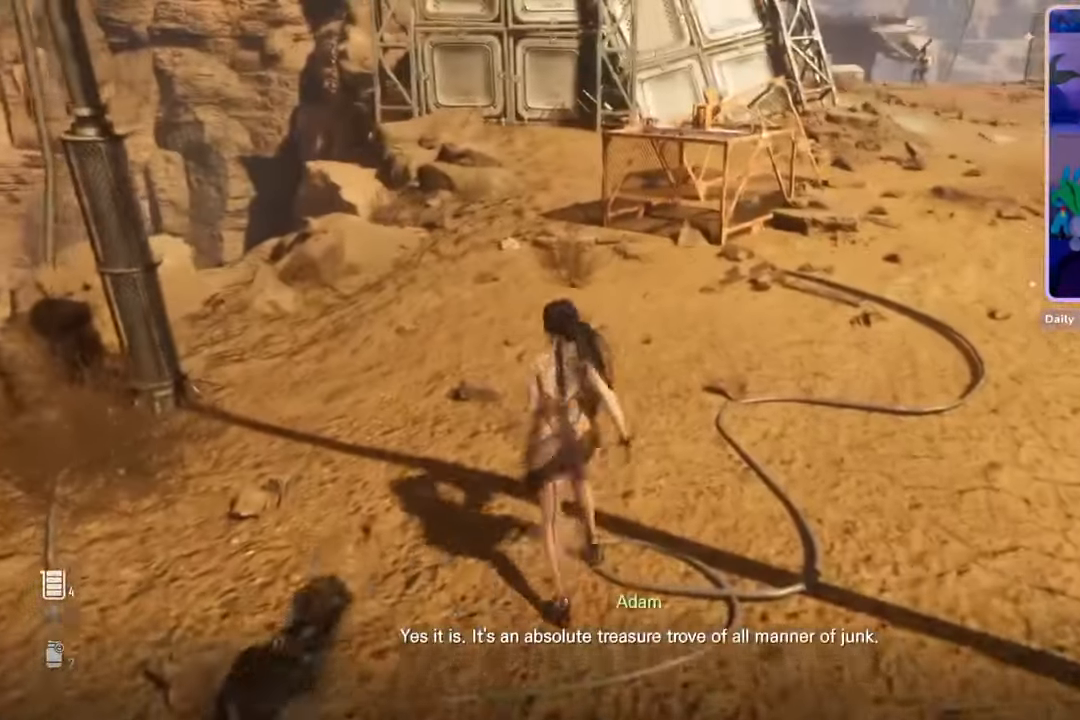
{"dt_ms": 500, "buttons": [], "left_stick": "up", "right_stick": "center", "events": [[100, "right_stick", "up-right"], [167, "left_stick", "up"], [300, "right_stick", "center"]]}
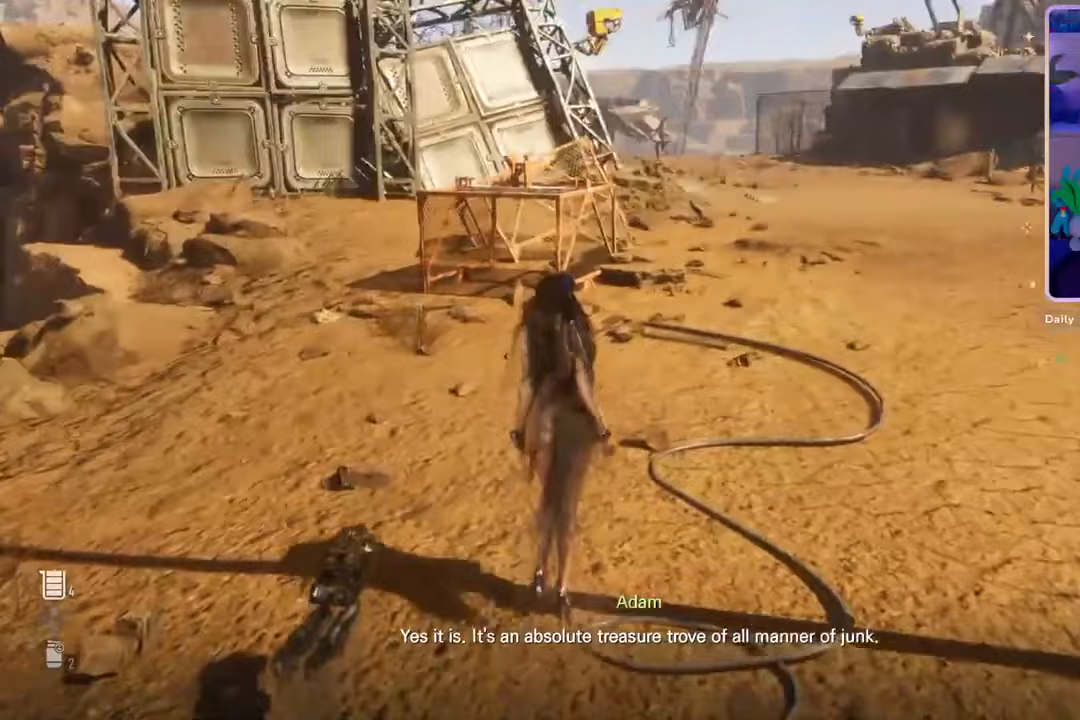
{"dt_ms": 500, "buttons": [], "left_stick": "center", "right_stick": "center", "events": [[33, "left_stick", "center"], [167, "right_stick", "right"], [300, "L2", "down"], [367, "L2", "up"], [433, "right_stick", "center"]]}
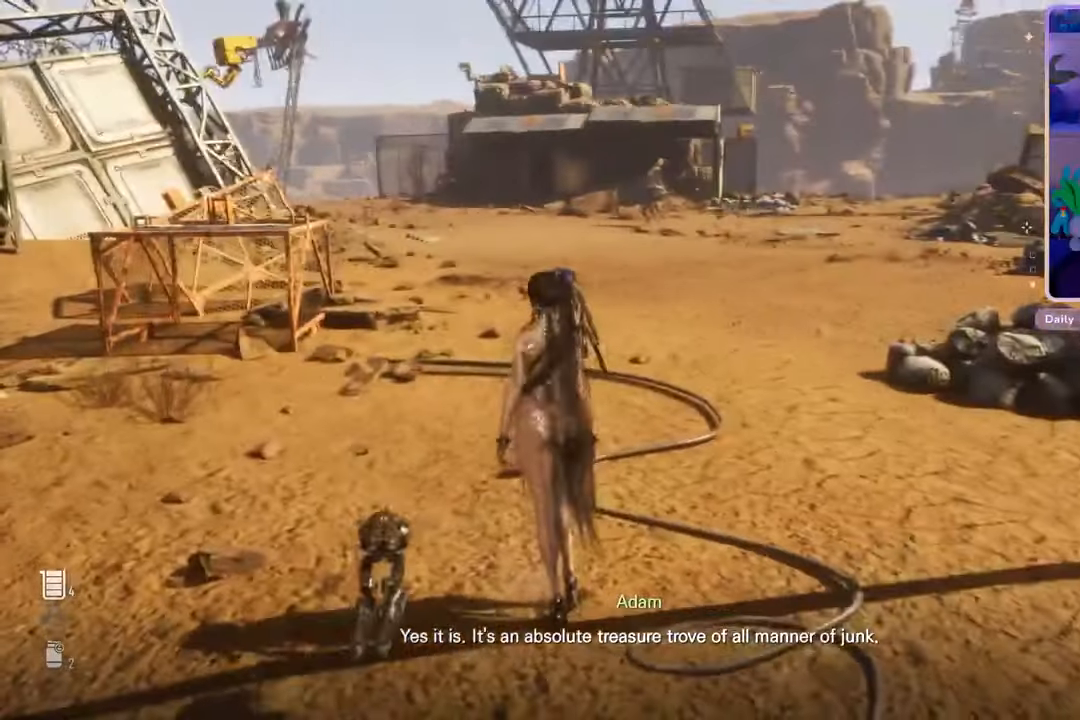
{"dt_ms": 500, "buttons": [], "left_stick": "center", "right_stick": "right", "events": [[467, "right_stick", "right"]]}
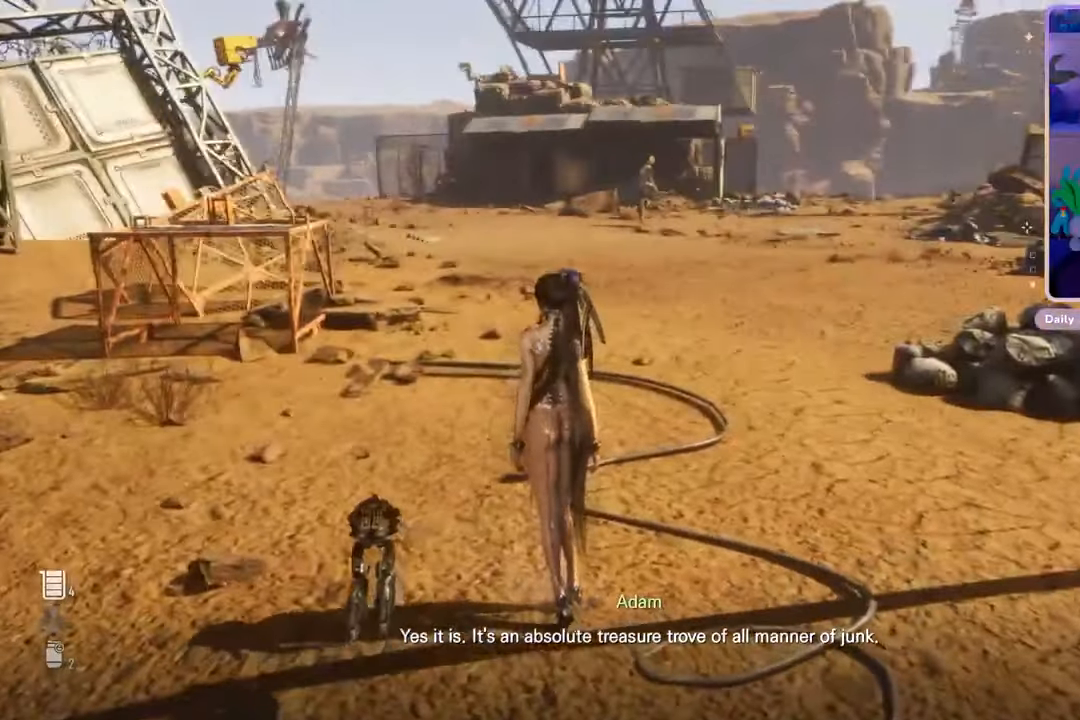
{"dt_ms": 500, "buttons": [], "left_stick": "center", "right_stick": "center", "events": [[333, "right_stick", "center"]]}
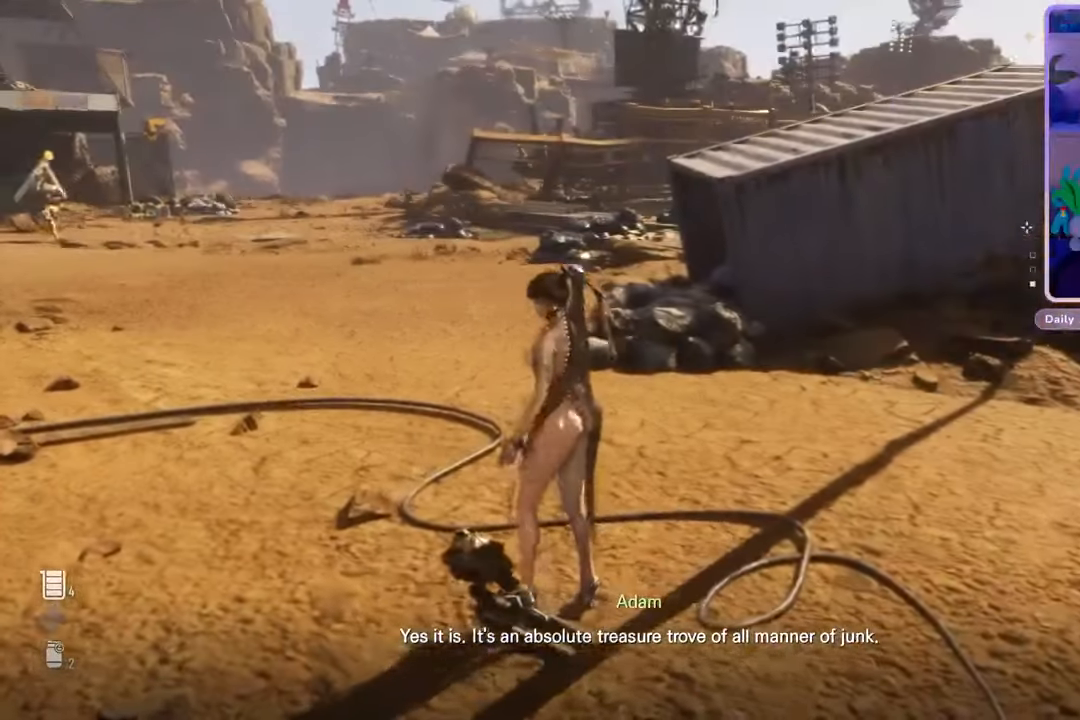
{"dt_ms": 500, "buttons": [], "left_stick": "right", "right_stick": "right", "events": [[267, "left_stick", "right"], [333, "right_stick", "right"]]}
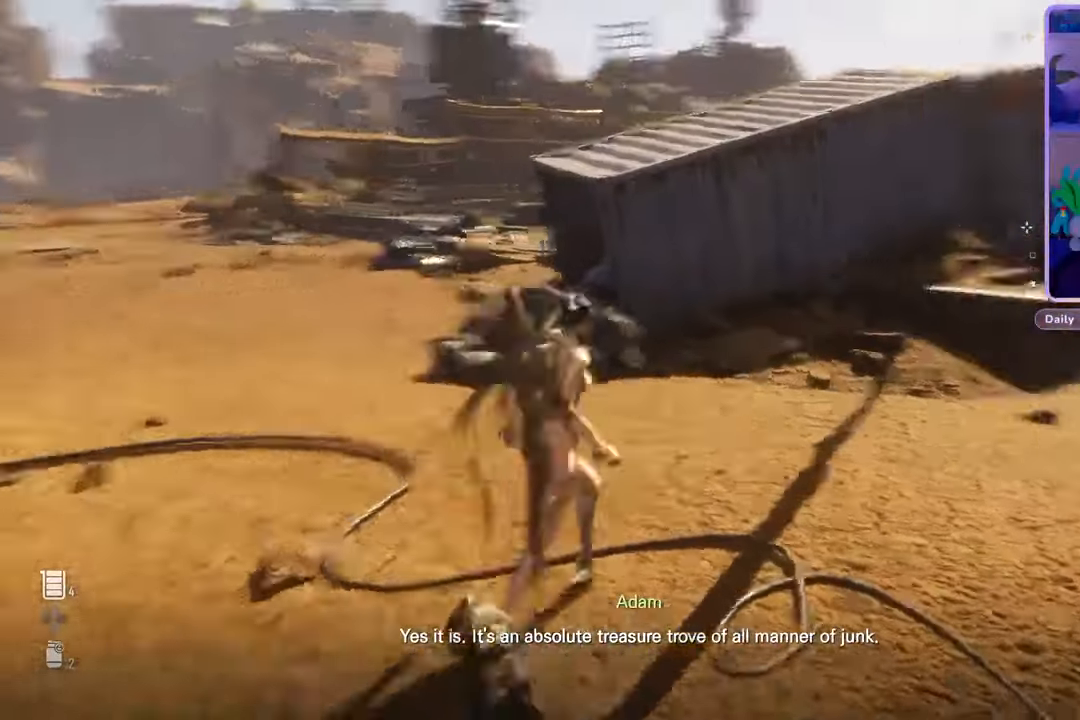
{"dt_ms": 500, "buttons": [], "left_stick": "up-right", "right_stick": "right", "events": [[33, "left_stick", "up-right"], [100, "right_stick", "center"], [367, "right_stick", "right"]]}
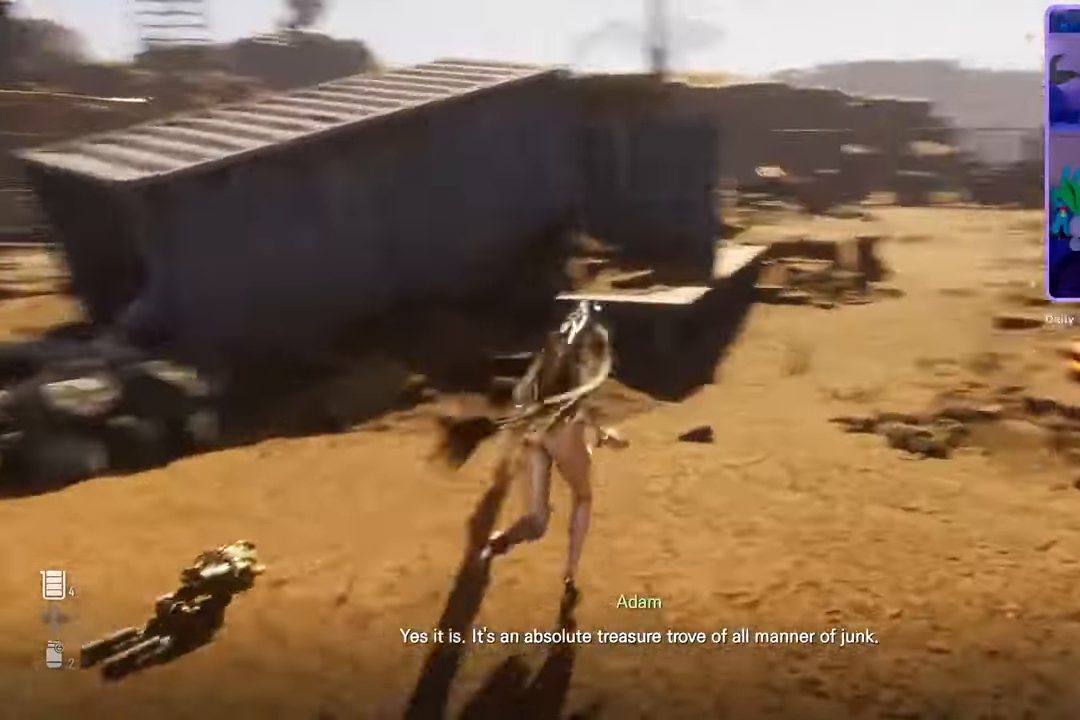
{"dt_ms": 500, "buttons": [], "left_stick": "up-right", "right_stick": "right", "events": [[67, "right_stick", "center"], [400, "right_stick", "right"]]}
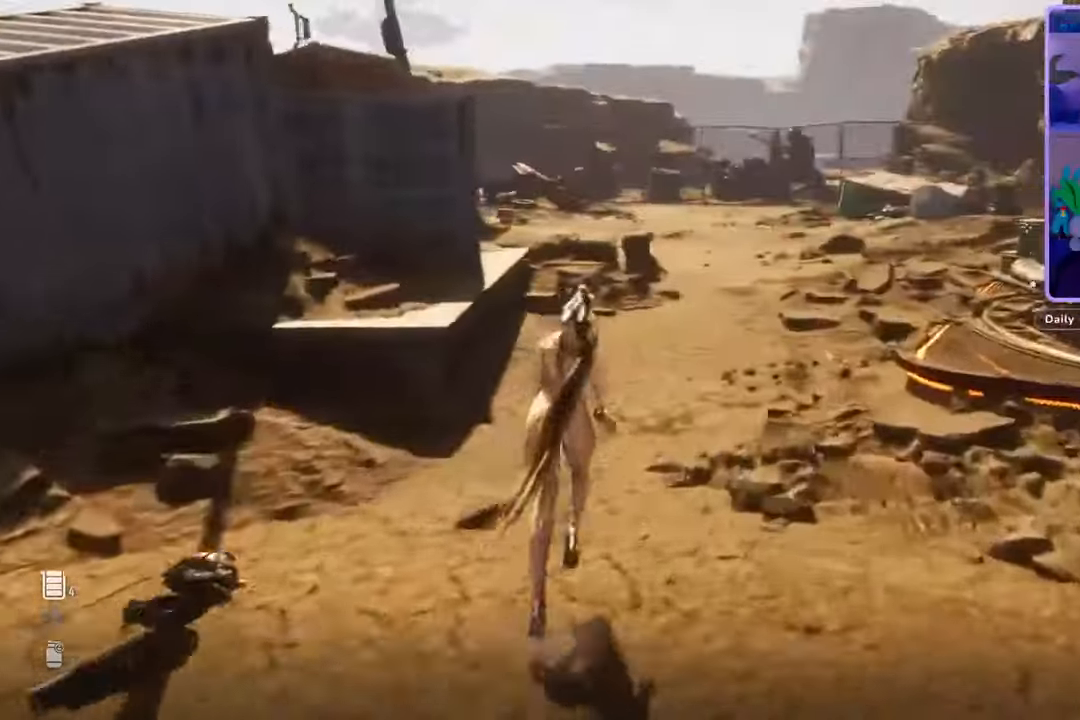
{"dt_ms": 500, "buttons": [], "left_stick": "up-right", "right_stick": "center"}
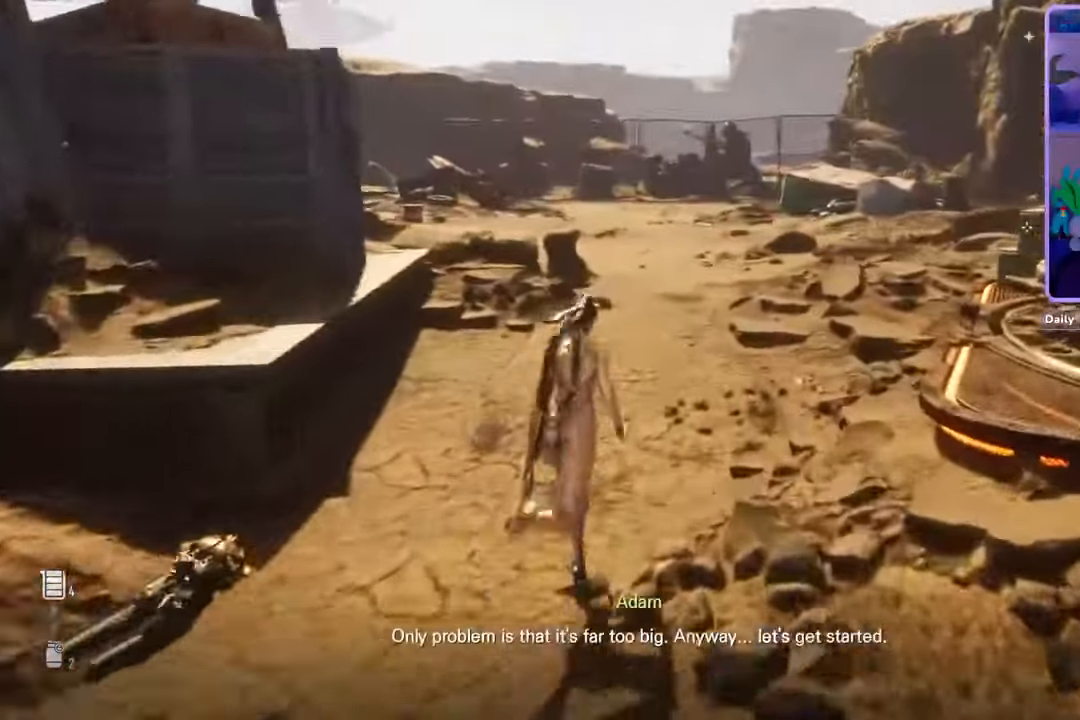
{"dt_ms": 500, "buttons": [], "left_stick": "up", "right_stick": "center", "events": [[167, "left_stick", "up"]]}
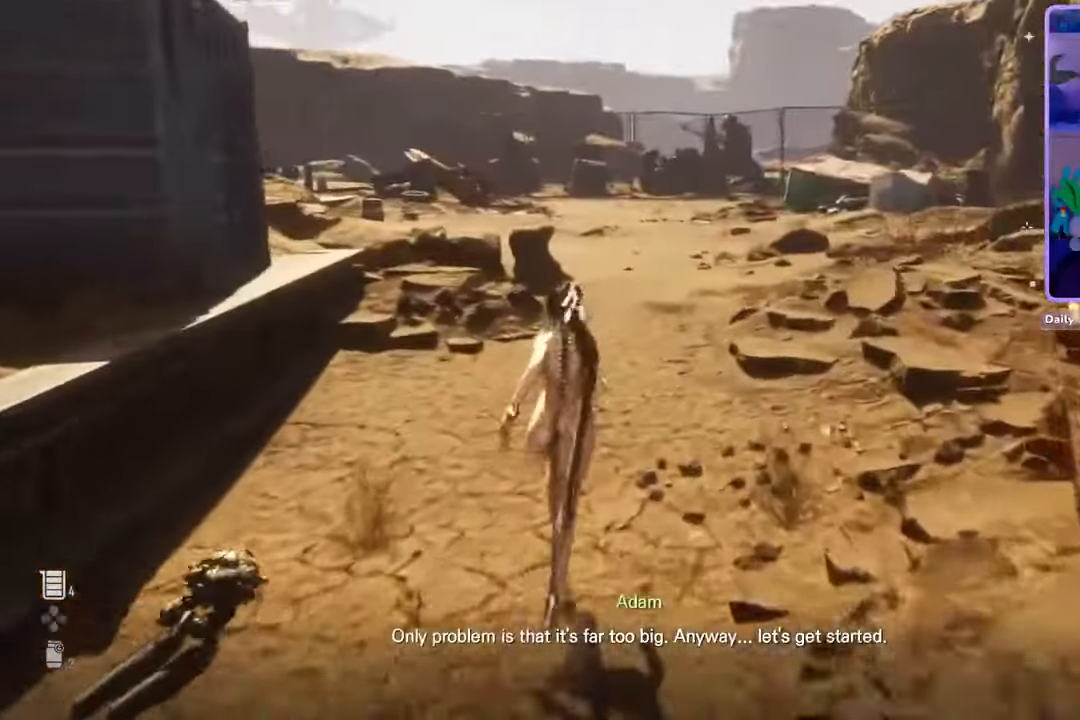
{"dt_ms": 1000, "buttons": ["TOUCHPAD"], "left_stick": "up", "right_stick": "center", "events": [[367, "TOUCHPAD", "down"]]}
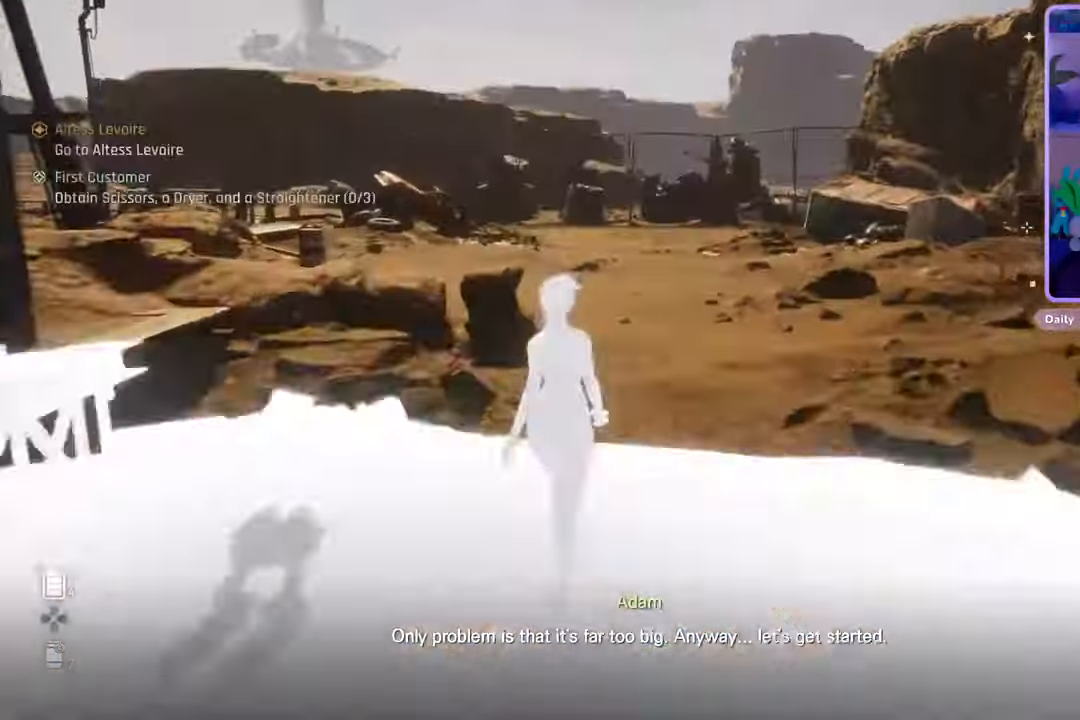
{"dt_ms": 500, "buttons": [], "left_stick": "up", "right_stick": "center", "events": [[100, "TOUCHPAD", "up"]]}
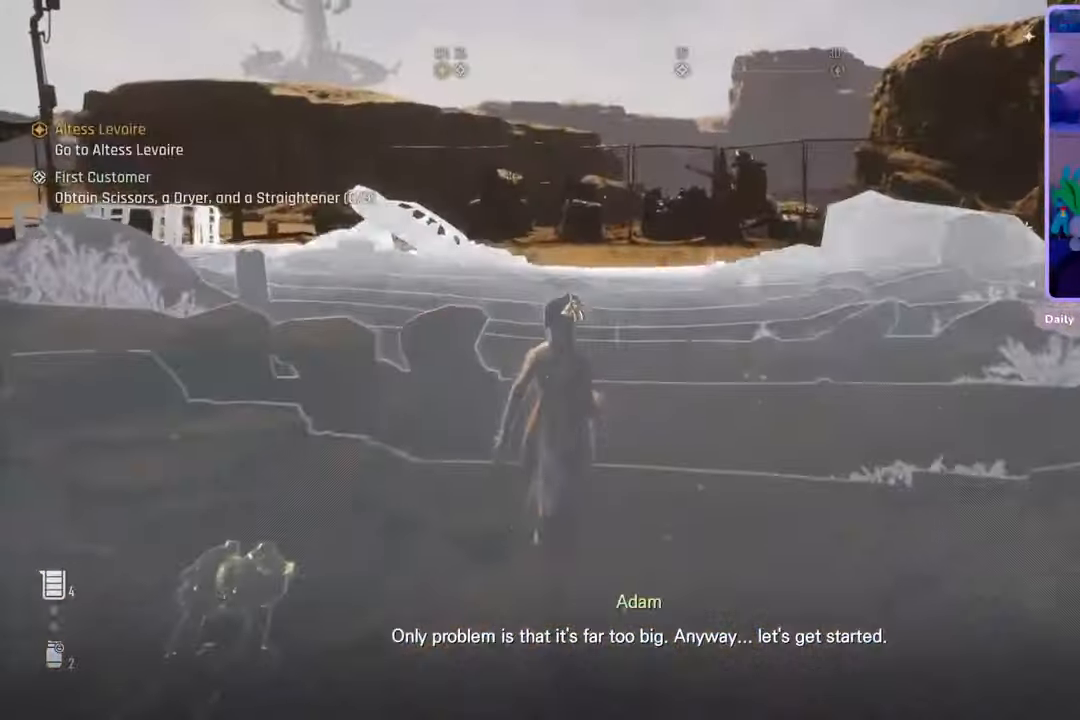
{"dt_ms": 500, "buttons": [], "left_stick": "center", "right_stick": "center", "events": [[67, "left_stick", "center"]]}
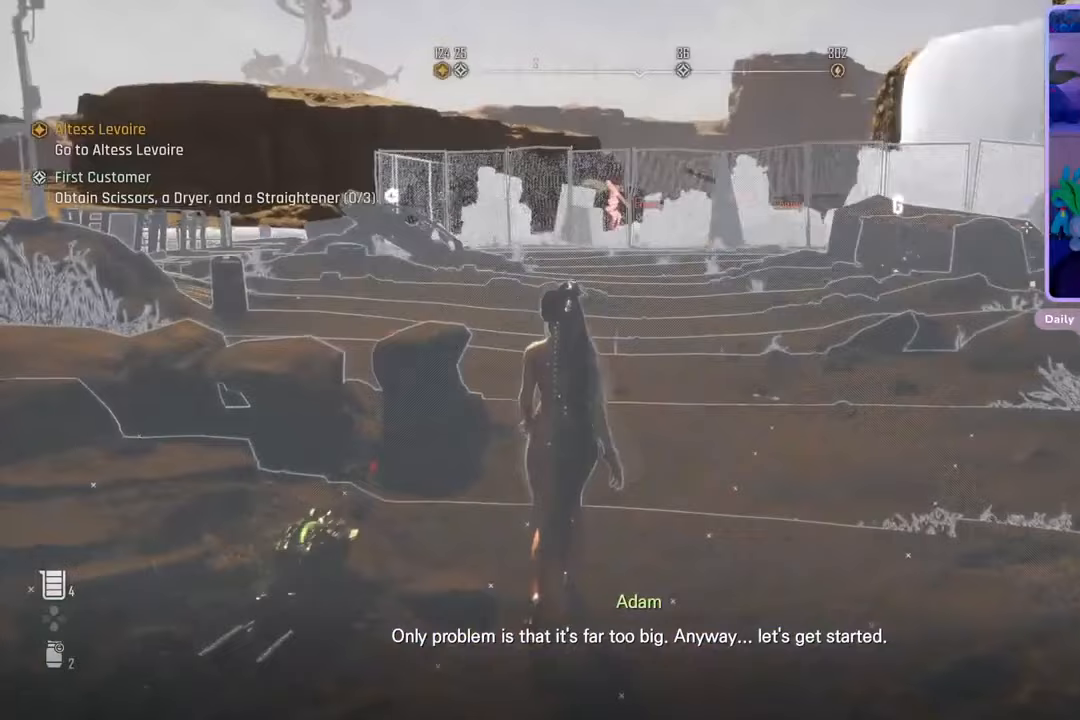
{"dt_ms": 500, "buttons": [], "left_stick": "center", "right_stick": "center", "events": []}
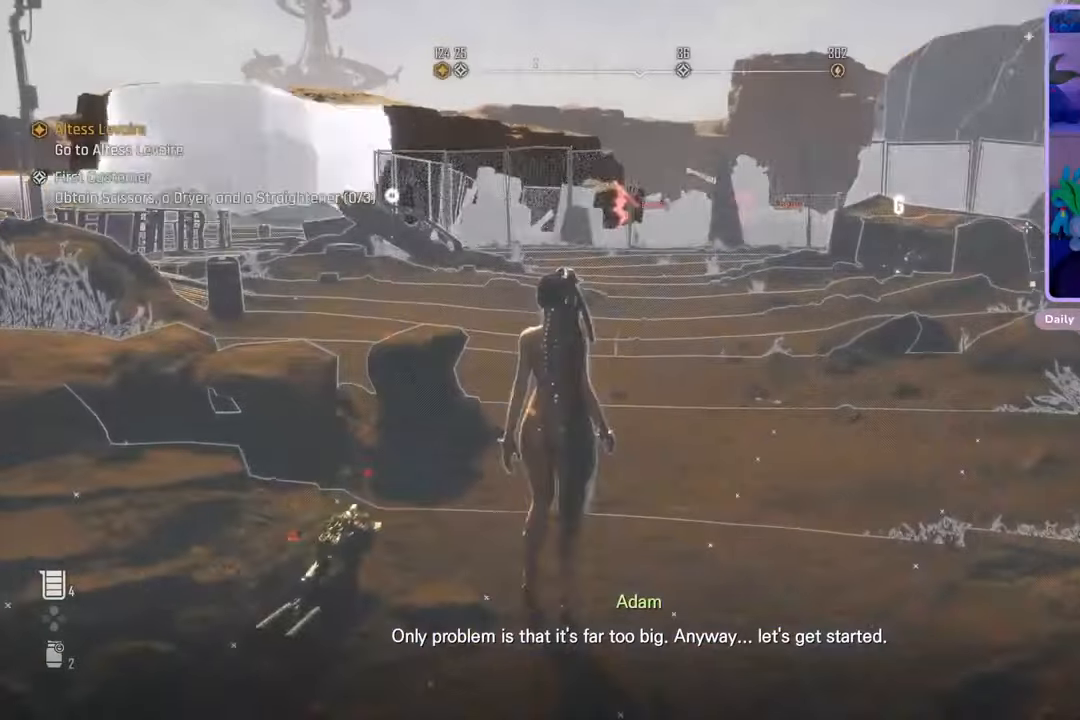
{"dt_ms": 500, "buttons": [], "left_stick": "center", "right_stick": "center", "events": []}
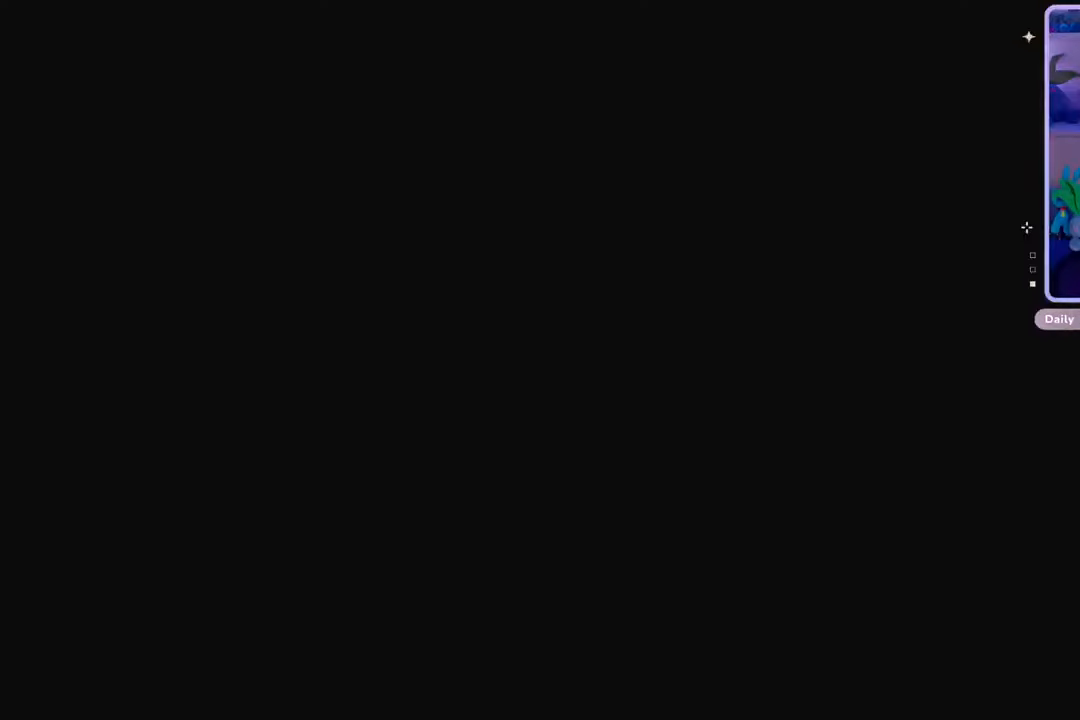
{"dt_ms": 500, "buttons": [], "left_stick": "center", "right_stick": "center", "events": []}
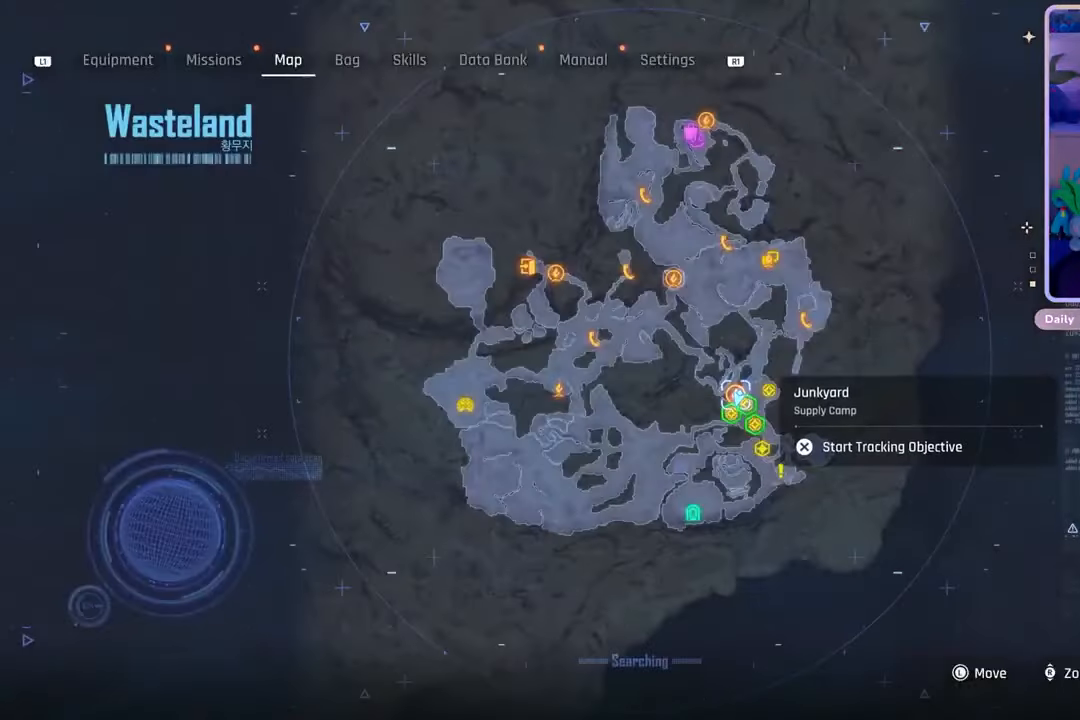
{"dt_ms": 500, "buttons": [], "left_stick": "center", "right_stick": "up", "events": [[433, "right_stick", "up"]]}
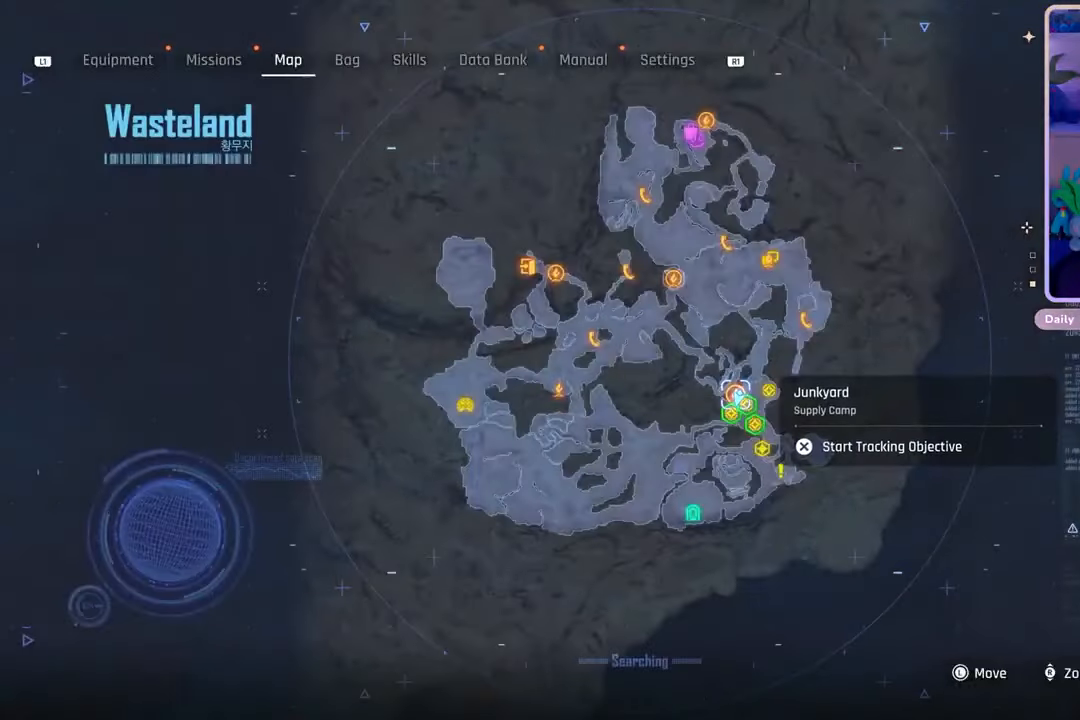
{"dt_ms": 500, "buttons": [], "left_stick": "center", "right_stick": "up", "events": []}
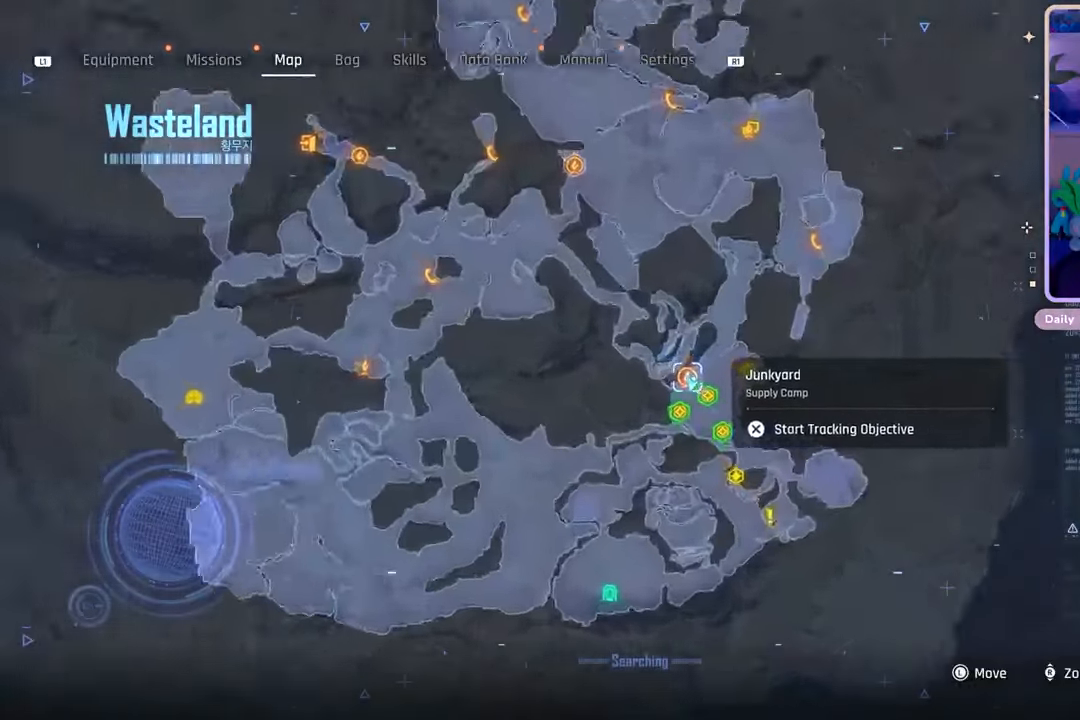
{"dt_ms": 500, "buttons": [], "left_stick": "center", "right_stick": "center", "events": [[500, "right_stick", "center"]]}
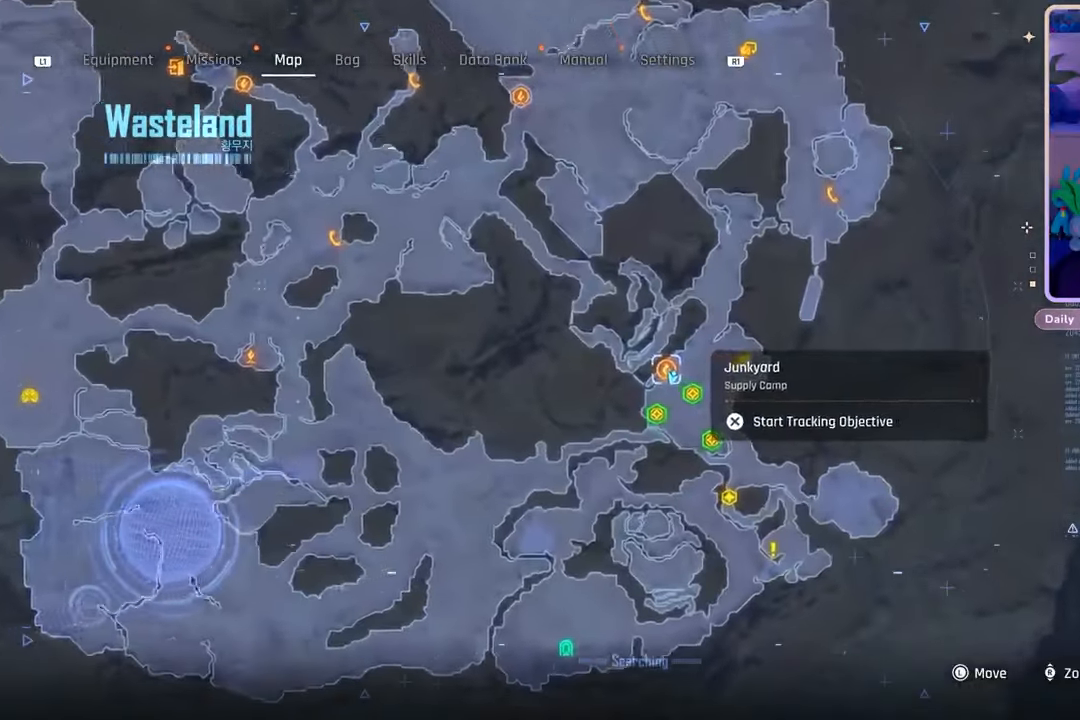
{"dt_ms": 500, "buttons": [], "left_stick": "center", "right_stick": "center", "events": [[100, "left_stick", "down-right"], [233, "left_stick", "center"]]}
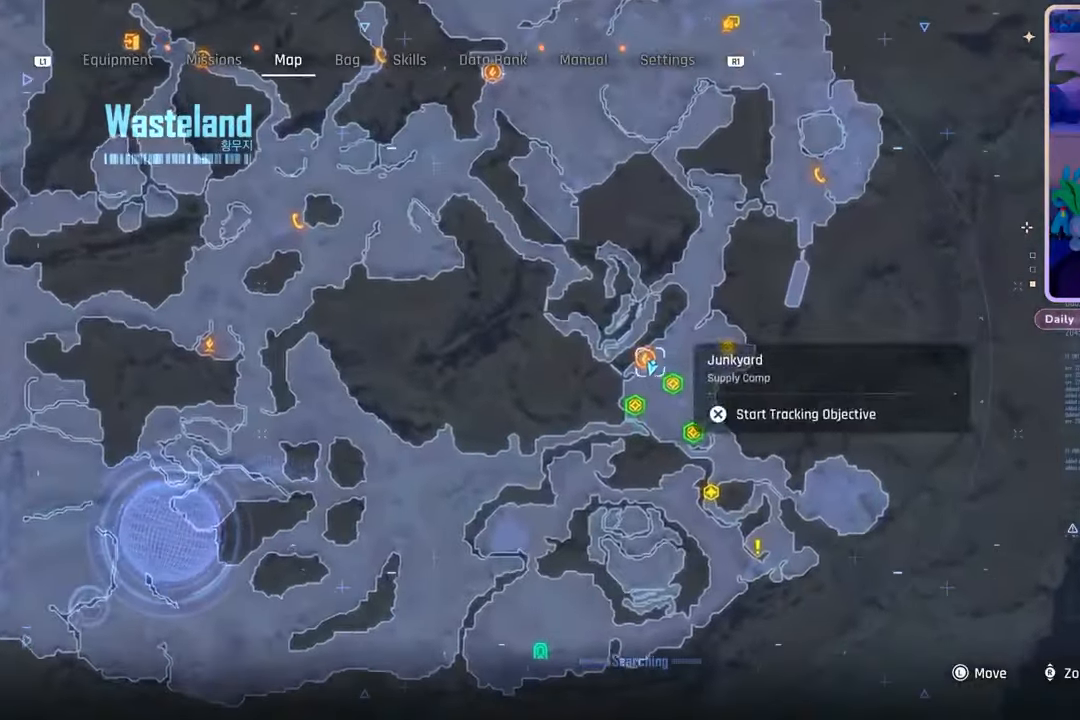
{"dt_ms": 500, "buttons": [], "left_stick": "up-right", "right_stick": "center", "events": [[33, "CIRCLE", "down"], [133, "CIRCLE", "up"], [433, "left_stick", "up-right"]]}
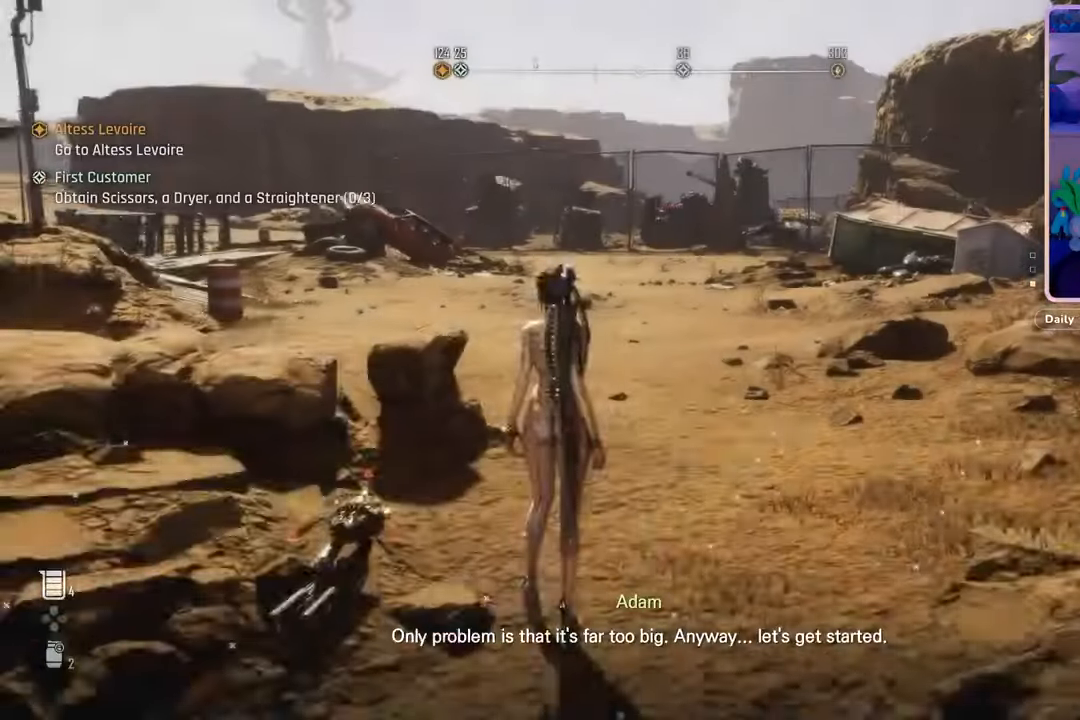
{"dt_ms": 500, "buttons": [], "left_stick": "up", "right_stick": "center", "events": [[233, "left_stick", "up"]]}
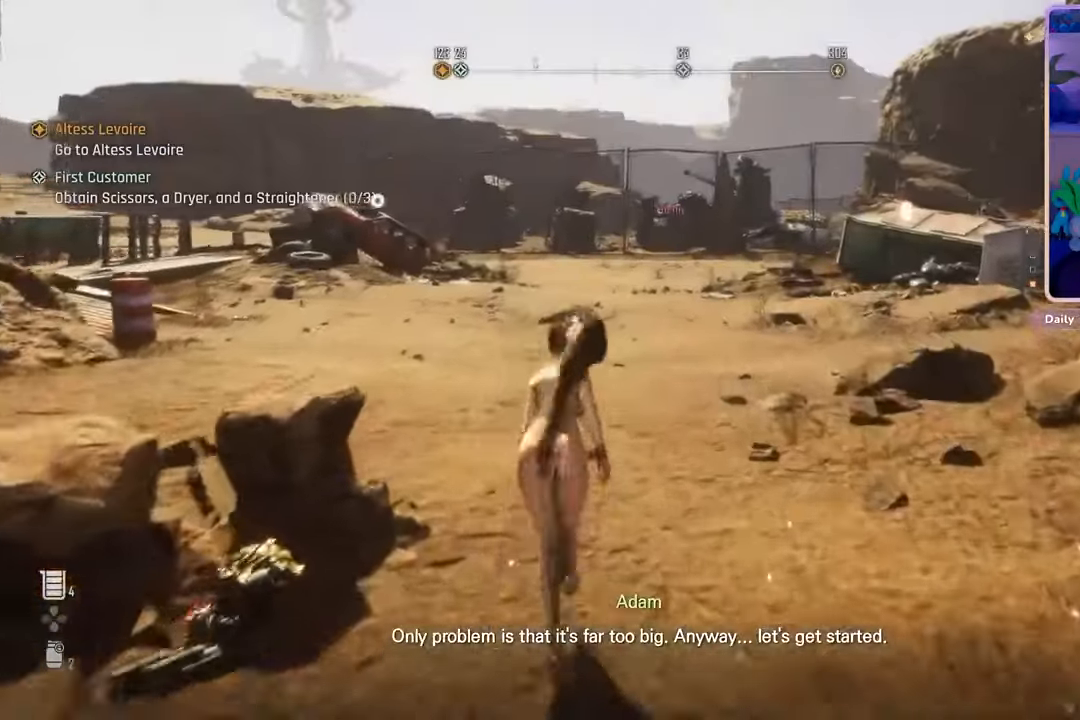
{"dt_ms": 500, "buttons": [], "left_stick": "up", "right_stick": "left", "events": [[33, "right_stick", "left"], [300, "right_stick", "center"], [400, "right_stick", "left"]]}
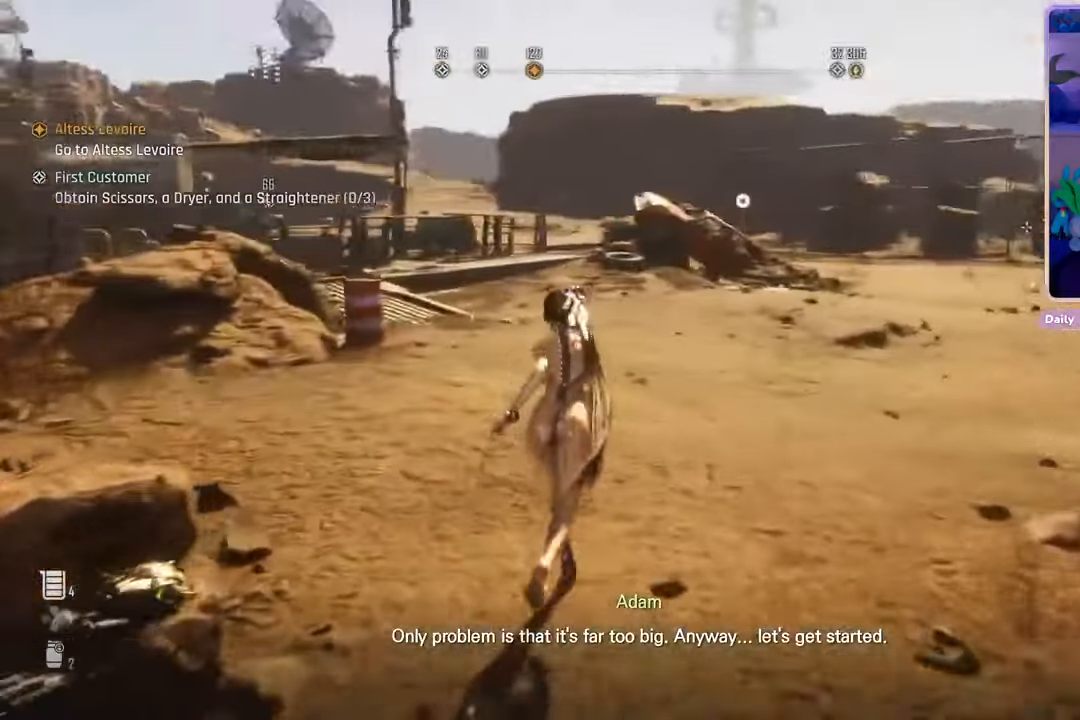
{"dt_ms": 500, "buttons": [], "left_stick": "center", "right_stick": "left", "events": [[100, "right_stick", "center"], [333, "left_stick", "center"], [500, "right_stick", "left"]]}